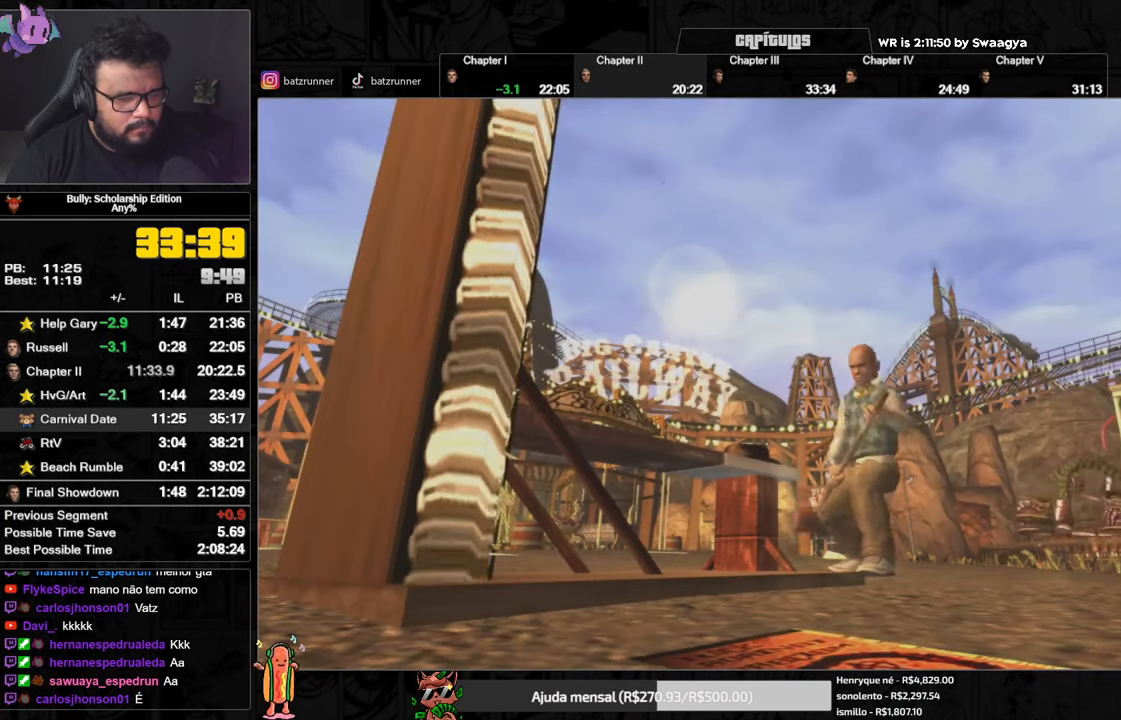
Gameplay with a controller (Xbox layout); each line is a JSON object with the inputs held at the frame after it. "events" lists button and stick changes between this image and that frame as [ms after this image, input, new state], when the widget could be followed in between.
{"buttons": ["A"], "left_stick": "center", "right_stick": "center", "events": [[67, "A", "down"], [101, "A", "up"], [167, "A", "down"], [217, "A", "up"], [284, "A", "down"], [334, "A", "up"], [384, "A", "down"], [451, "A", "up"], [501, "A", "down"]]}
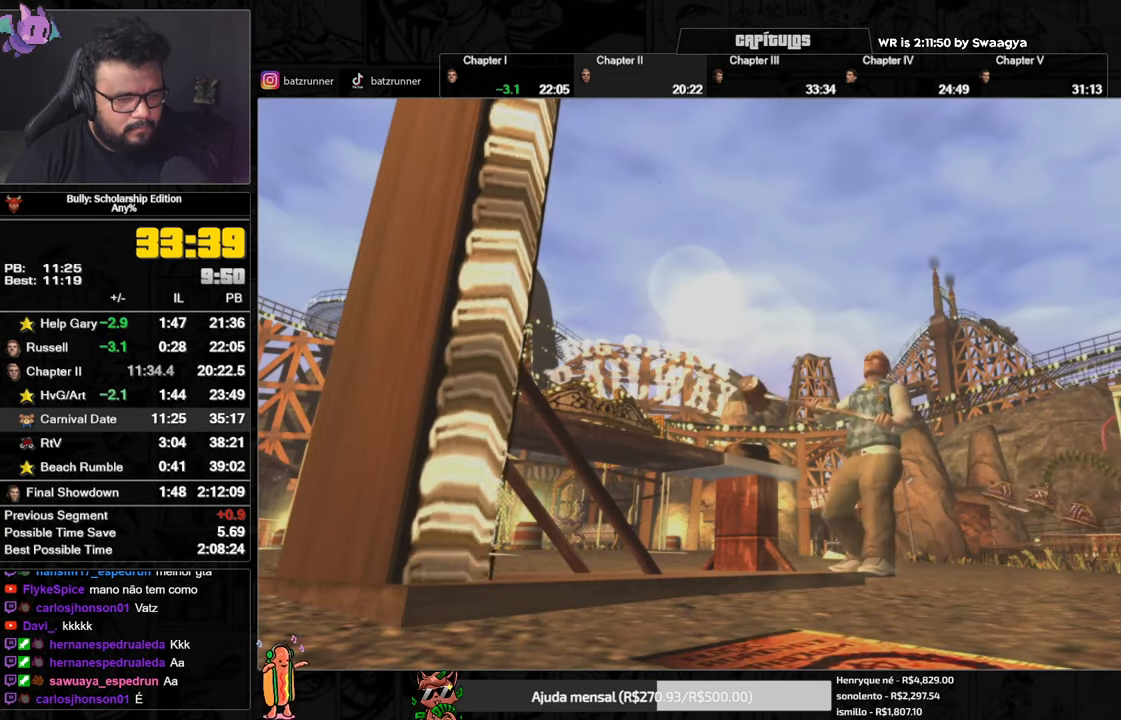
{"buttons": [], "left_stick": "center", "right_stick": "center", "events": [[33, "A", "up"], [117, "A", "down"], [150, "A", "up"], [217, "A", "down"], [267, "A", "up"], [317, "A", "down"], [367, "A", "up"]]}
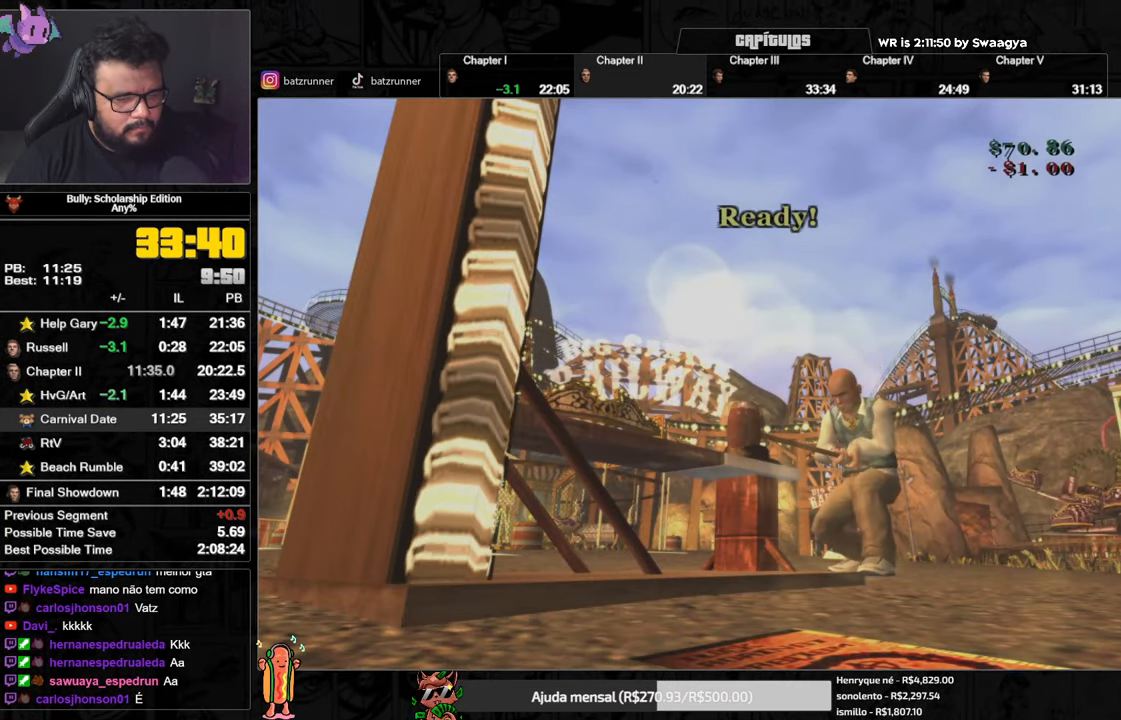
{"buttons": [], "left_stick": "center", "right_stick": "center", "events": [[184, "A", "down"], [217, "A", "up"], [300, "A", "down"], [333, "A", "up"], [434, "A", "down"], [450, "A", "up"]]}
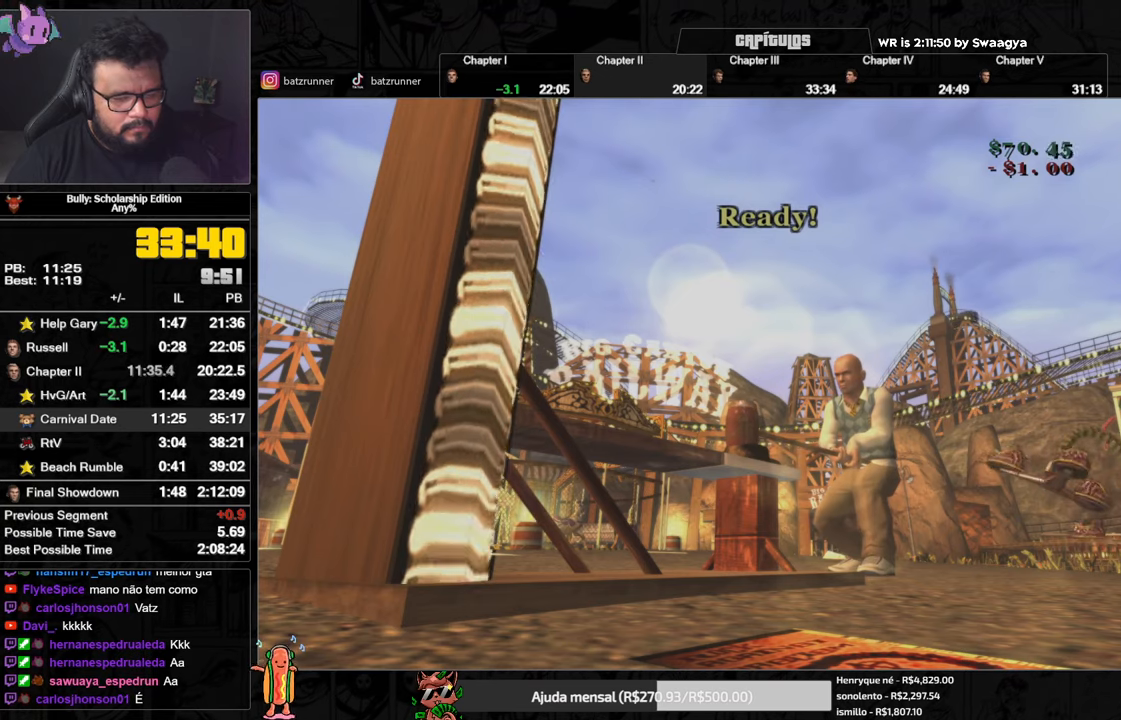
{"buttons": [], "left_stick": "center", "right_stick": "center", "events": [[17, "A", "down"], [50, "A", "up"], [134, "A", "down"], [150, "A", "up"], [234, "A", "down"], [267, "A", "up"], [317, "A", "down"], [401, "A", "up"], [434, "A", "down"], [484, "A", "up"]]}
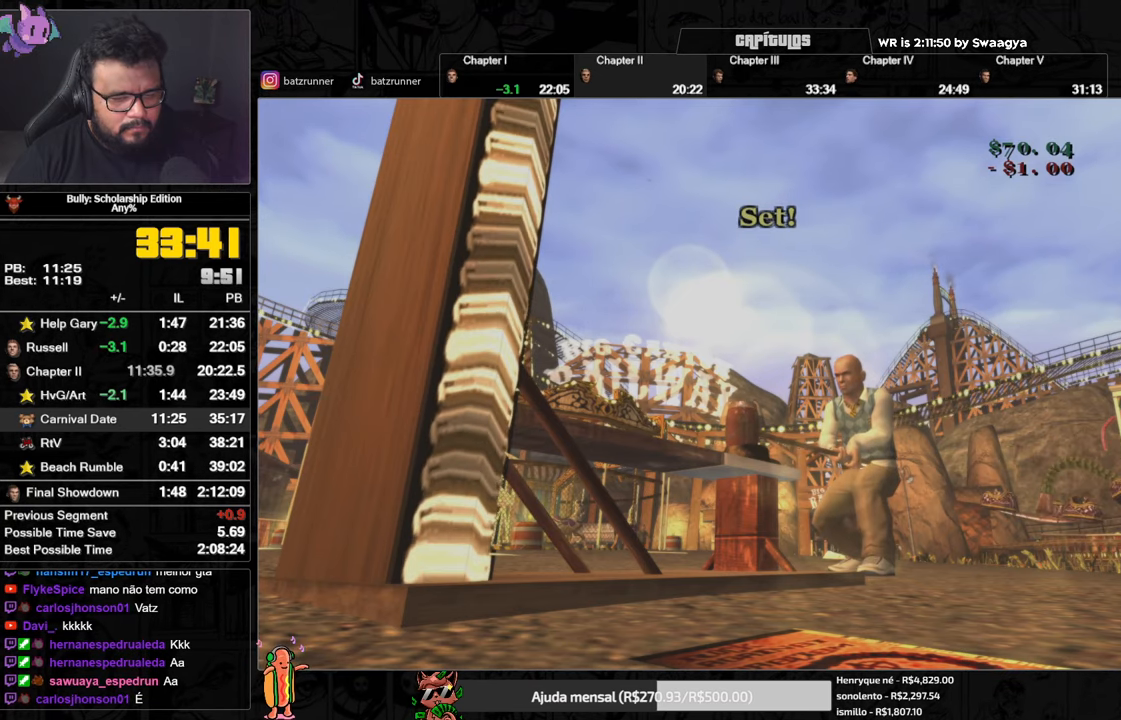
{"buttons": ["A"], "left_stick": "center", "right_stick": "center", "events": [[50, "A", "down"], [83, "A", "up"], [150, "A", "down"], [183, "A", "up"], [250, "A", "down"], [300, "A", "up"], [383, "A", "down"], [417, "A", "up"], [484, "A", "down"]]}
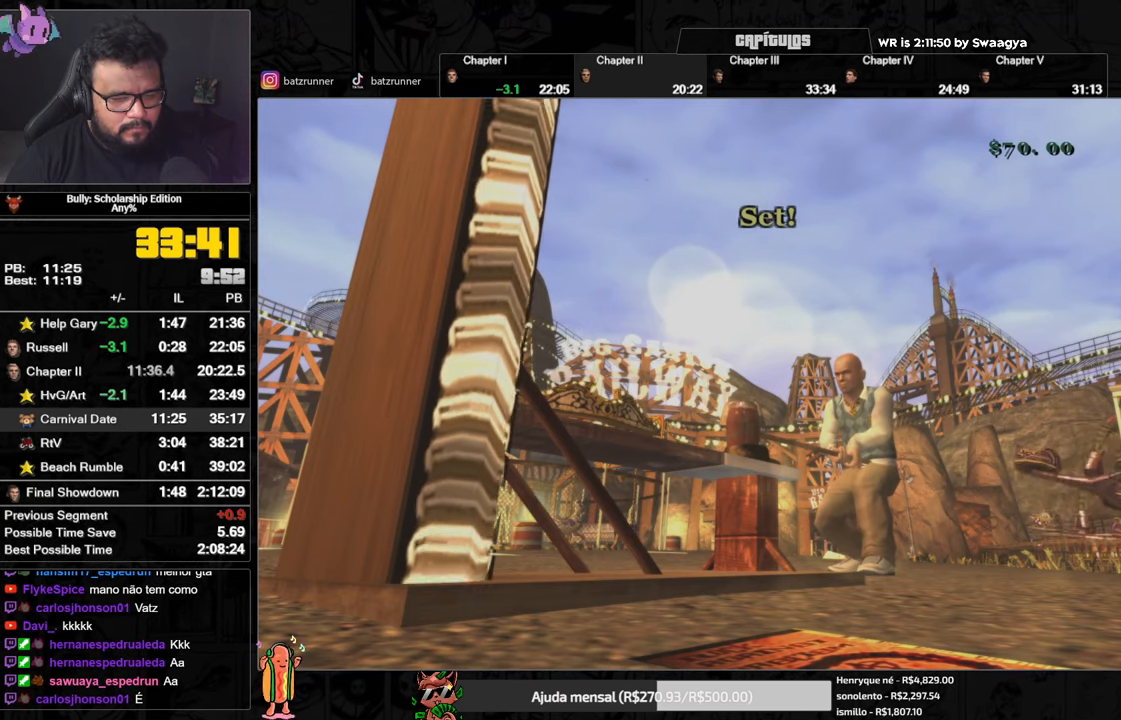
{"buttons": [], "left_stick": "center", "right_stick": "center", "events": [[17, "A", "up"], [84, "A", "down"], [134, "A", "up"], [200, "A", "down"], [234, "A", "up"], [301, "A", "down"], [334, "A", "up"], [401, "A", "down"], [434, "A", "up"]]}